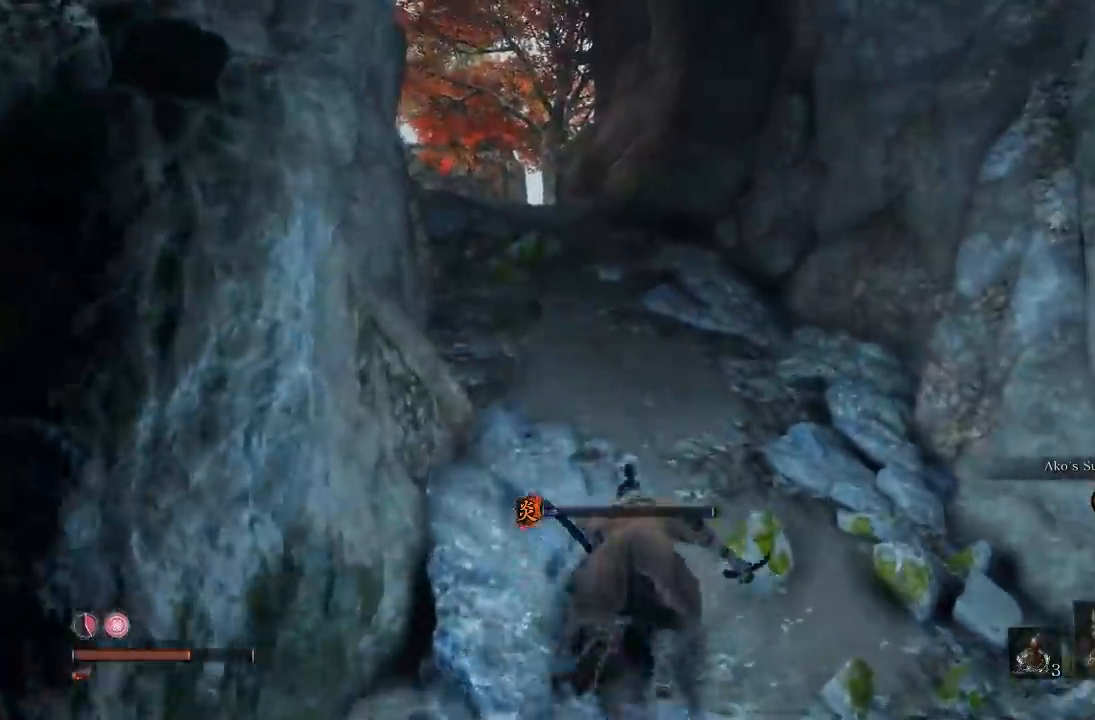
Gameplay with a controller (Xbox layout); each line is a JSON object with the inputs held at the frame after it. "button_events" lists button changes between this image and that frame as [ms after this image, input, new state], when the widget could be followed in between (sticks are given only as held states).
{"buttons": ["B"], "left_stick": "up", "right_stick": "down-left", "button_events": []}
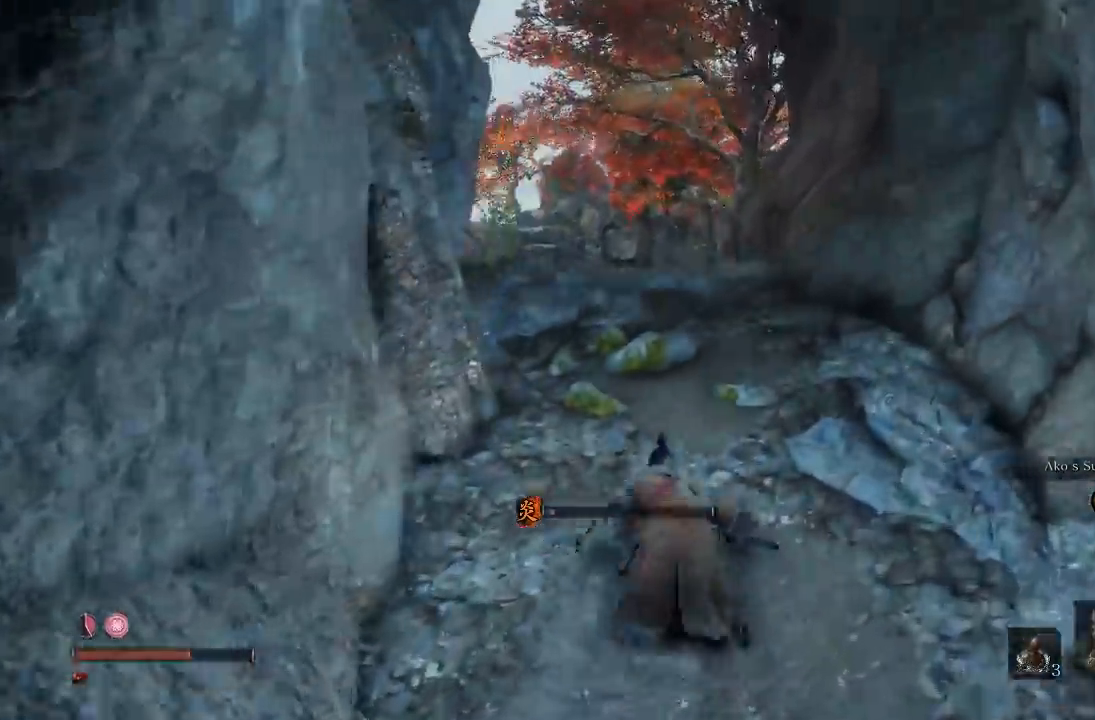
{"buttons": [], "left_stick": "up", "right_stick": "center", "button_events": [[300, "B", "up"]]}
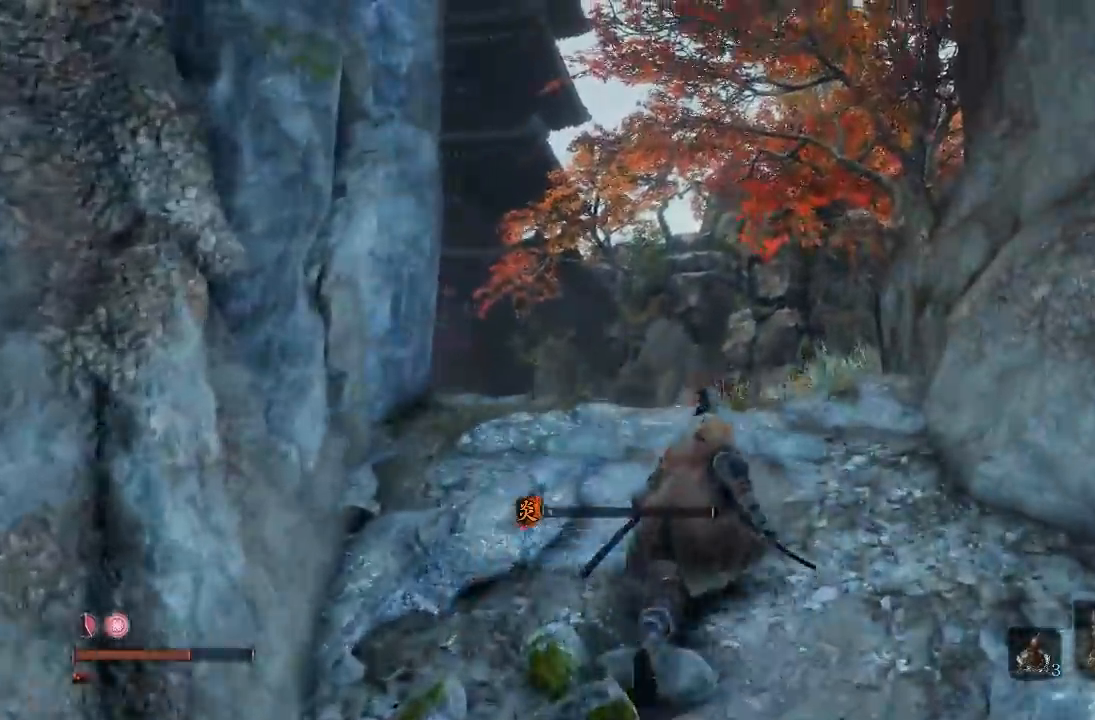
{"buttons": [], "left_stick": "up", "right_stick": "down-left", "button_events": []}
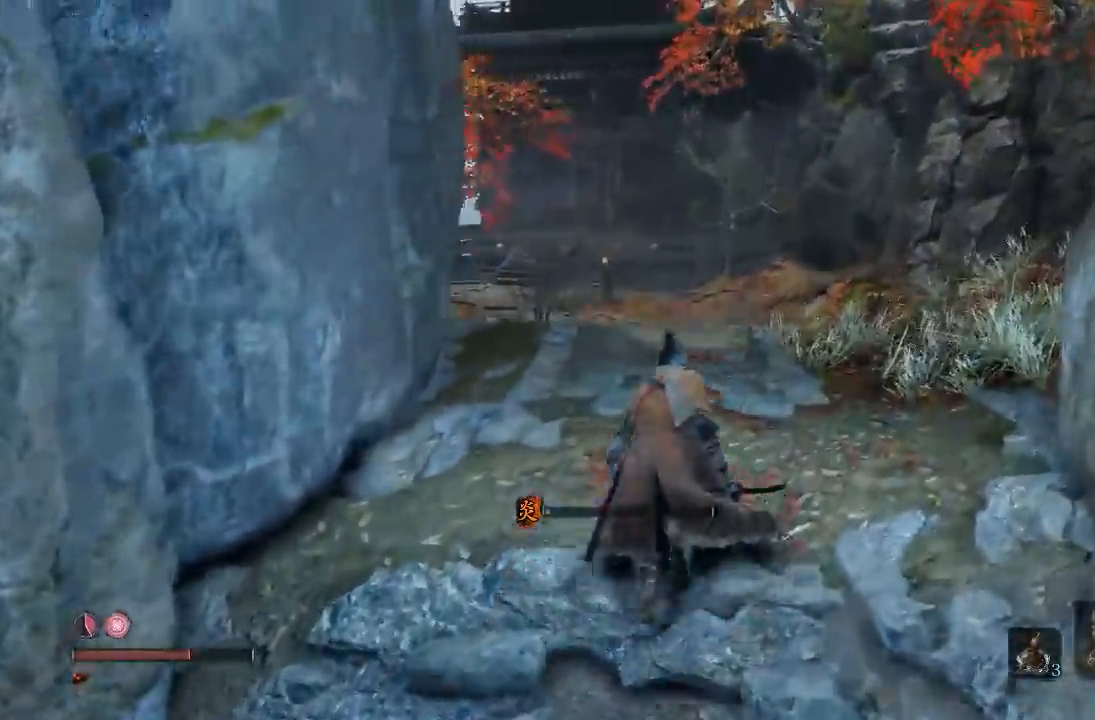
{"buttons": [], "left_stick": "up", "right_stick": "center"}
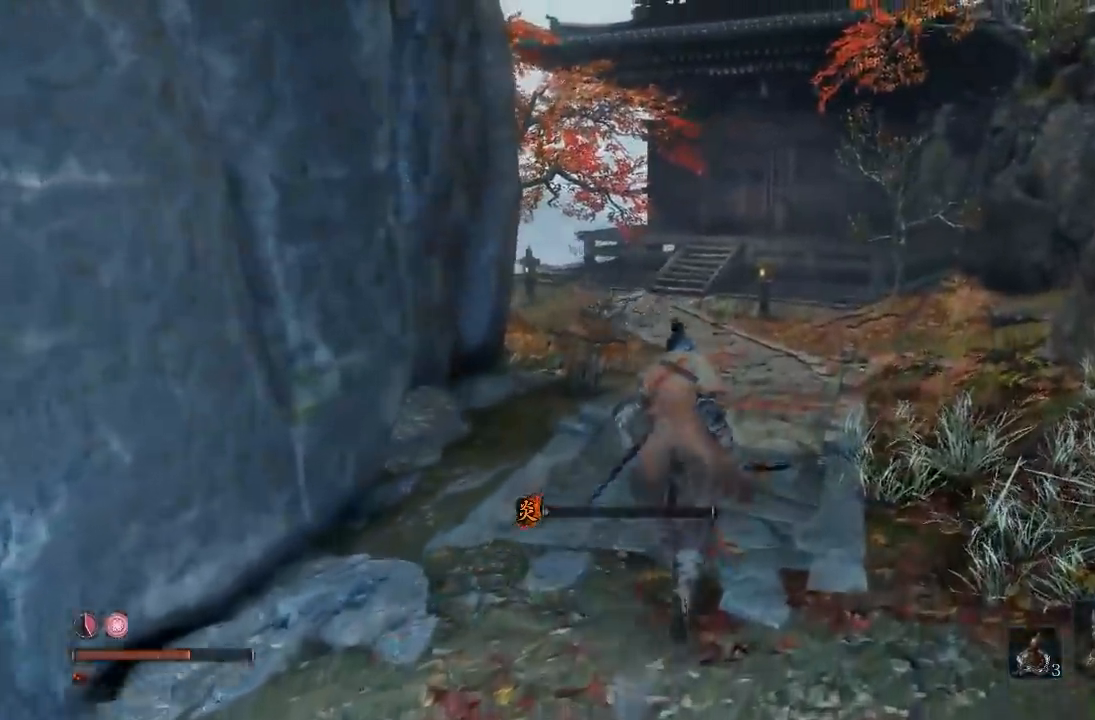
{"buttons": [], "left_stick": "up", "right_stick": "right", "button_events": []}
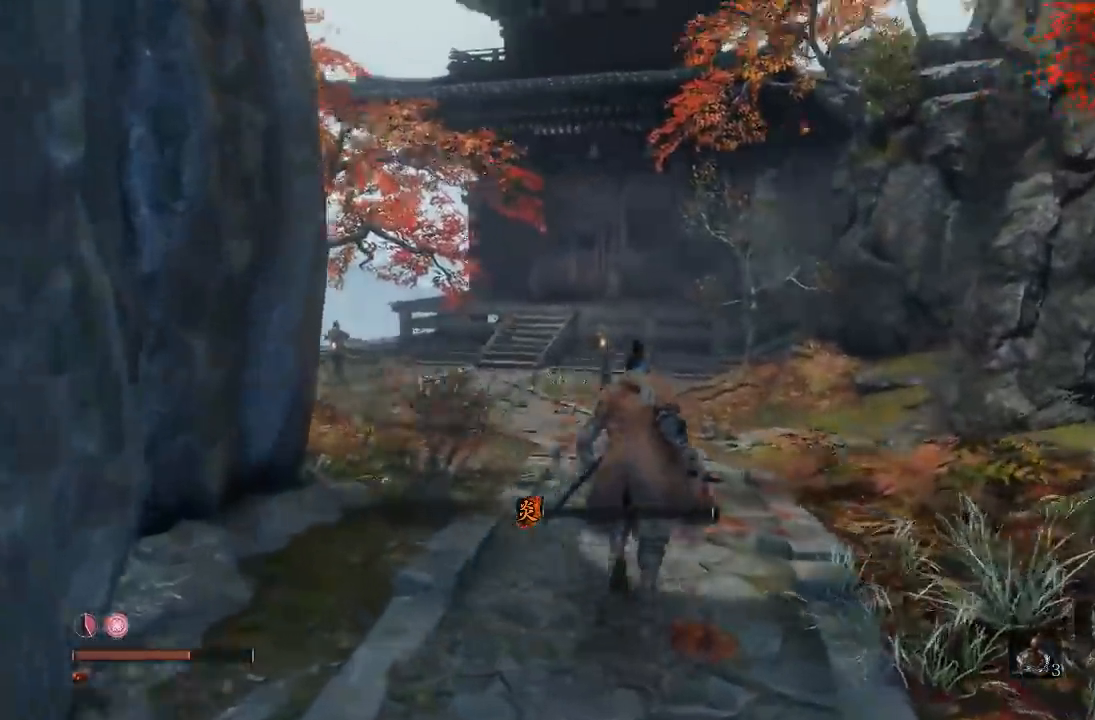
{"buttons": [], "left_stick": "up", "right_stick": "left", "button_events": []}
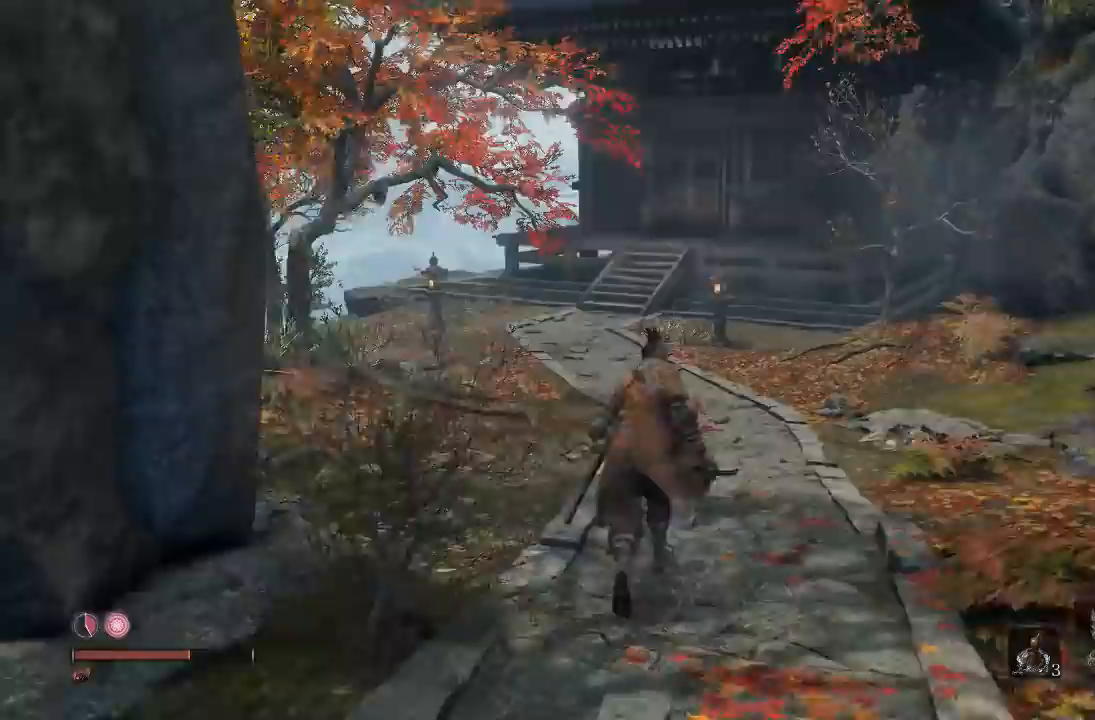
{"buttons": [], "left_stick": "up", "right_stick": "left", "button_events": []}
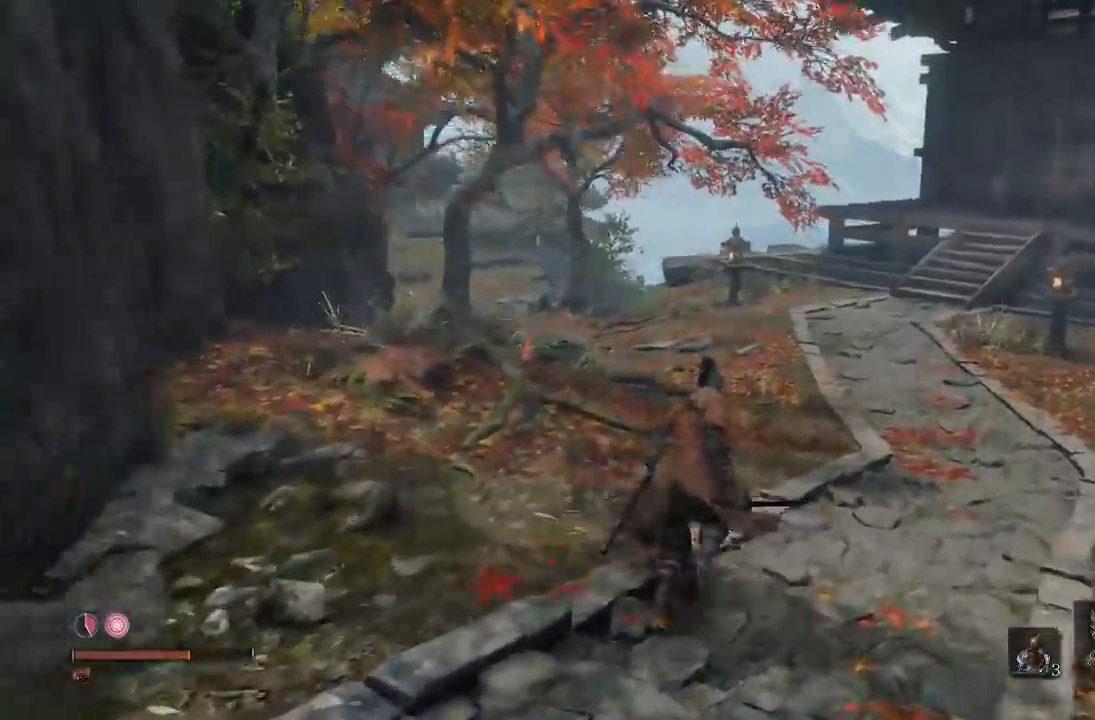
{"buttons": [], "left_stick": "up", "right_stick": "center", "button_events": []}
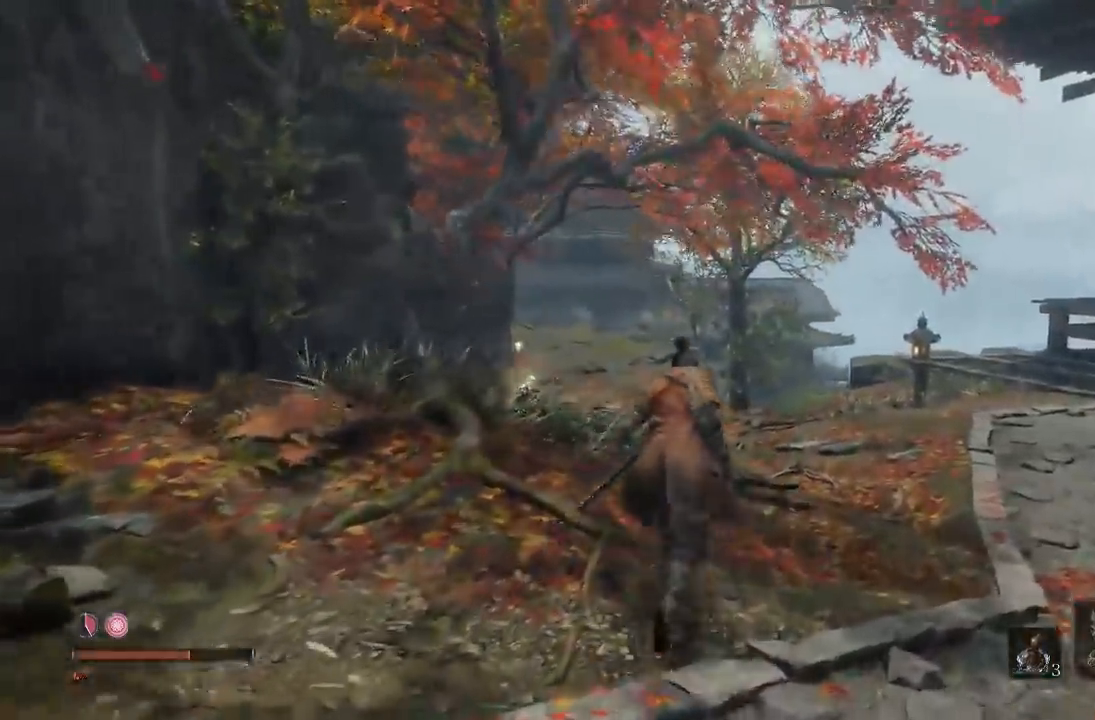
{"buttons": [], "left_stick": "up-right", "right_stick": "up-left", "button_events": []}
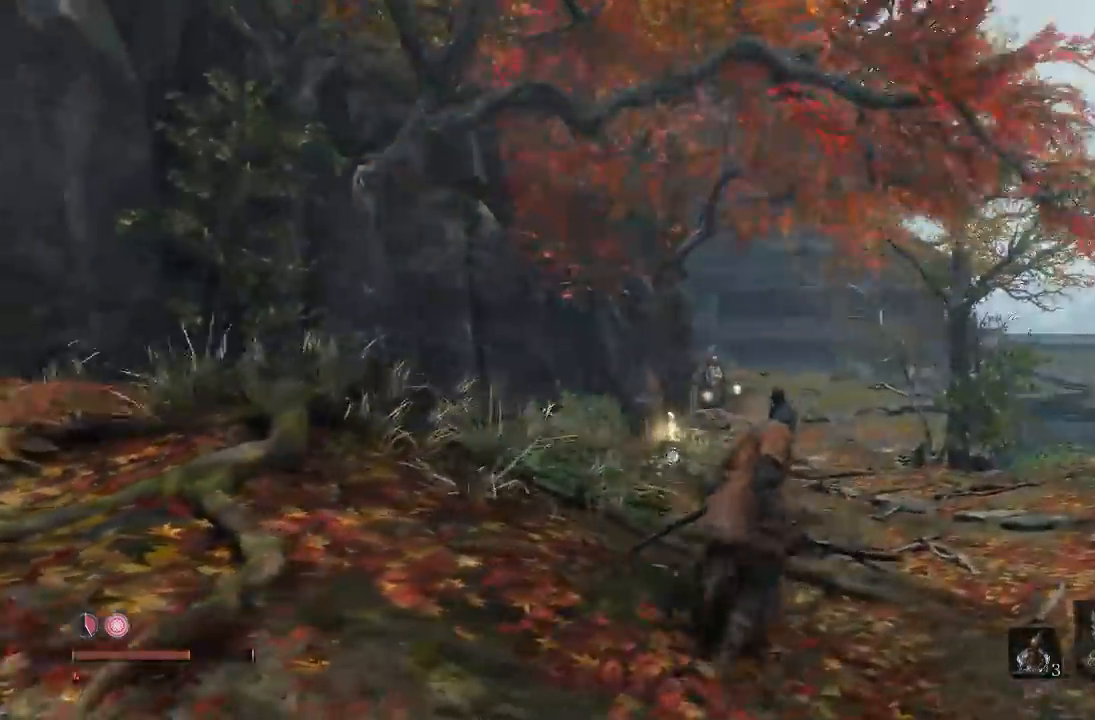
{"buttons": [], "left_stick": "up-right", "right_stick": "center", "button_events": []}
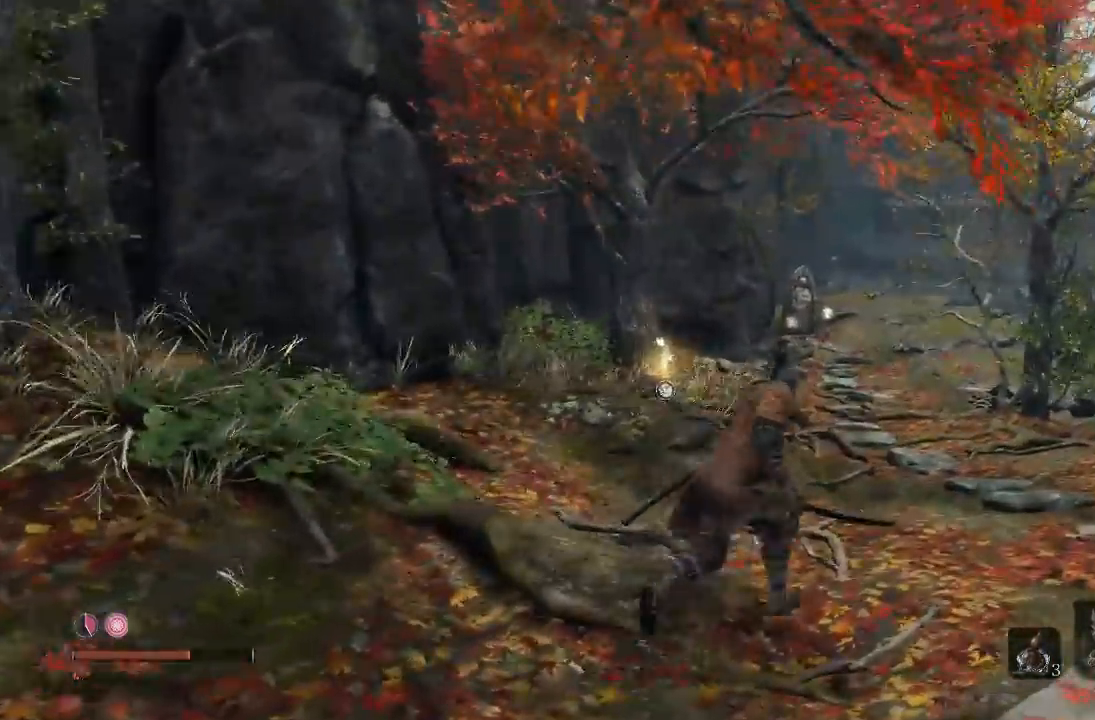
{"buttons": [], "left_stick": "up", "right_stick": "center", "button_events": []}
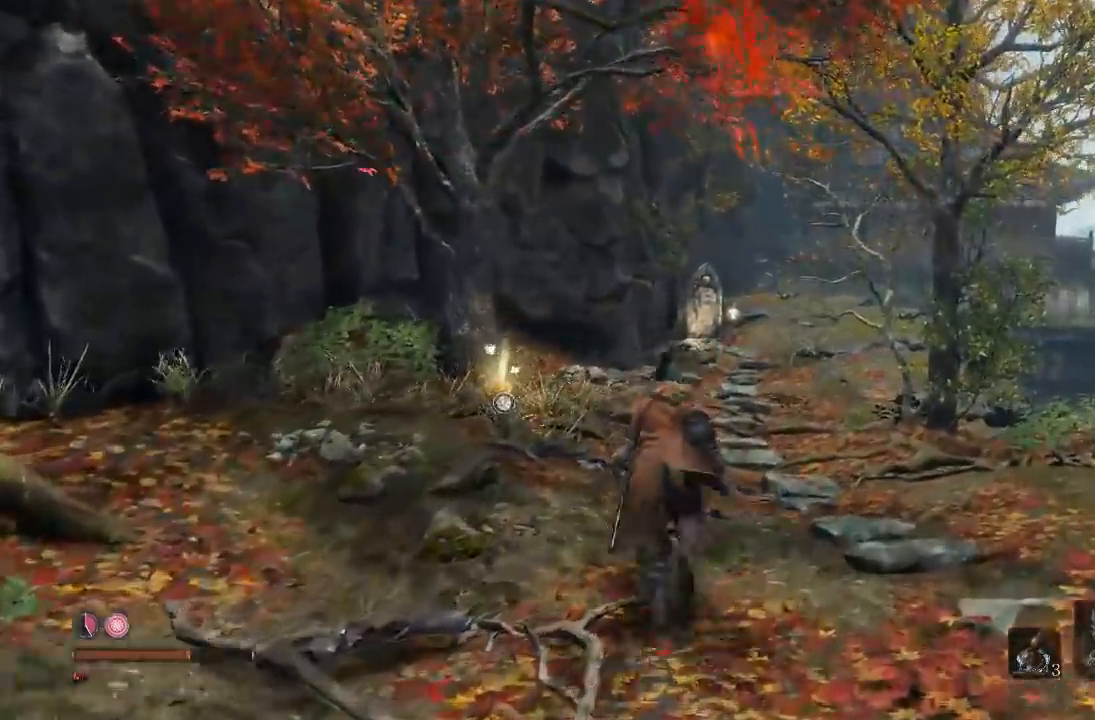
{"buttons": [], "left_stick": "up", "right_stick": "center", "button_events": []}
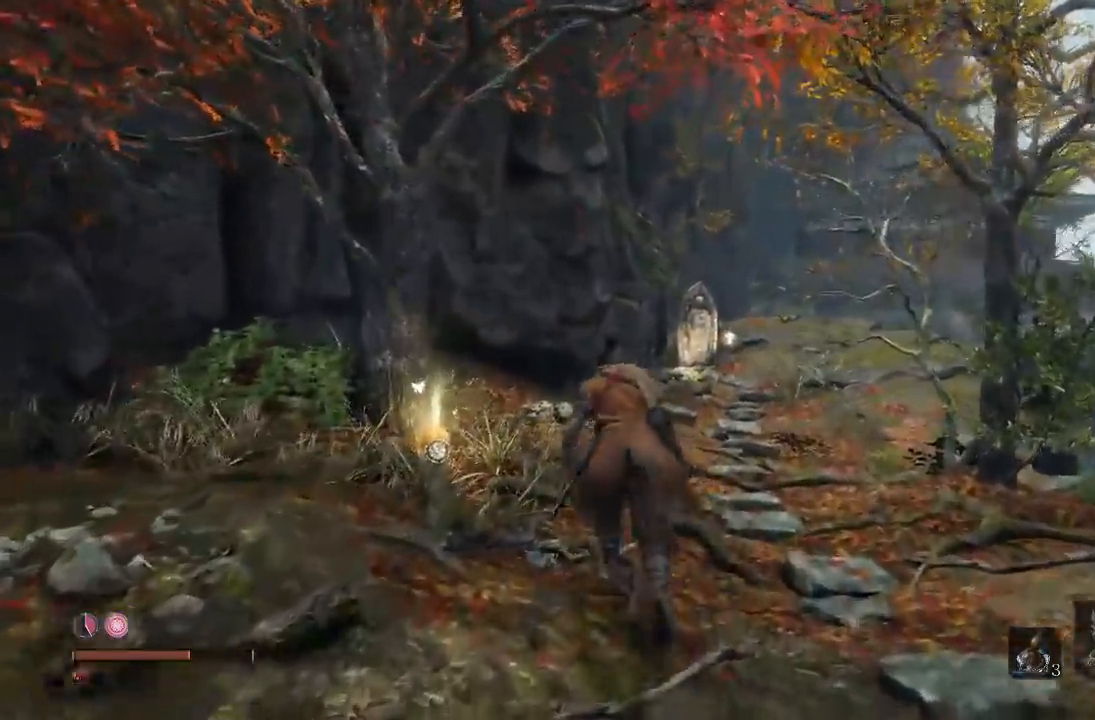
{"buttons": [], "left_stick": "up-left", "right_stick": "center", "button_events": []}
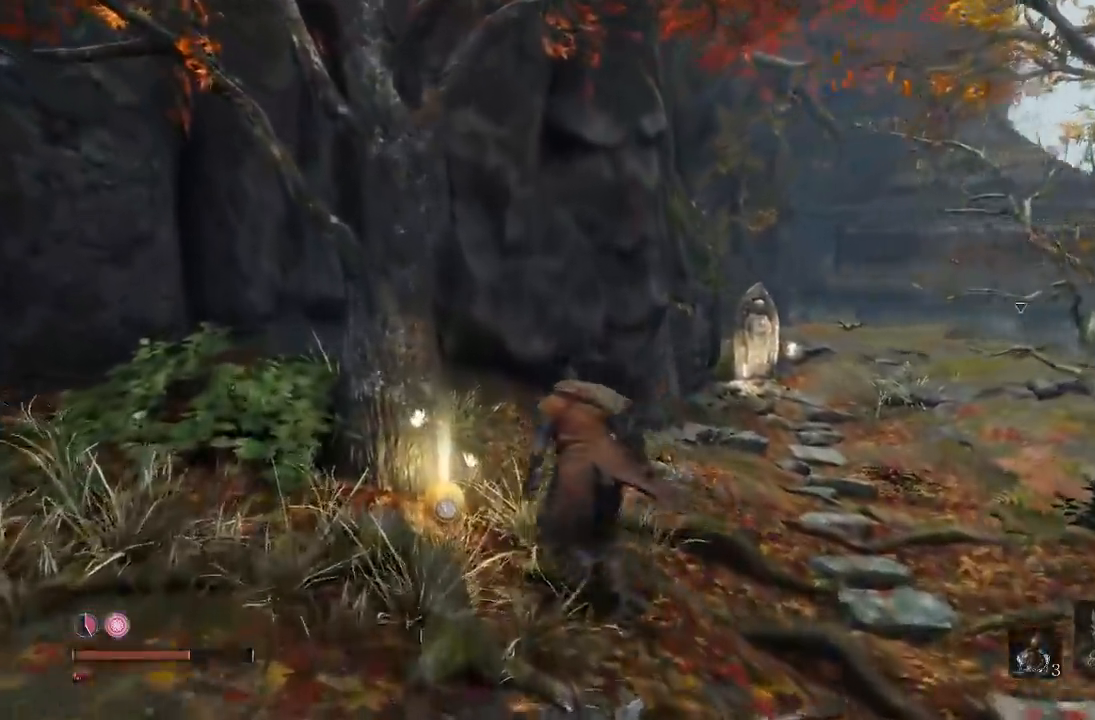
{"buttons": [], "left_stick": "center", "right_stick": "center", "button_events": [[167, "X", "down"], [333, "X", "up"]]}
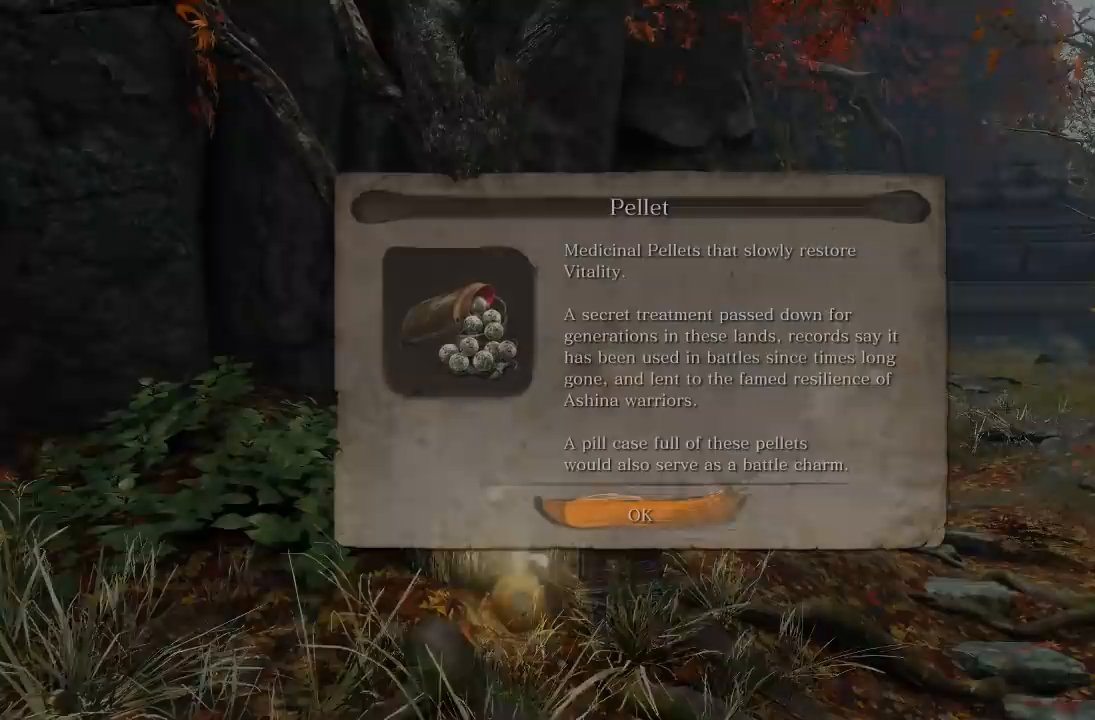
{"buttons": [], "left_stick": "center", "right_stick": "center", "button_events": []}
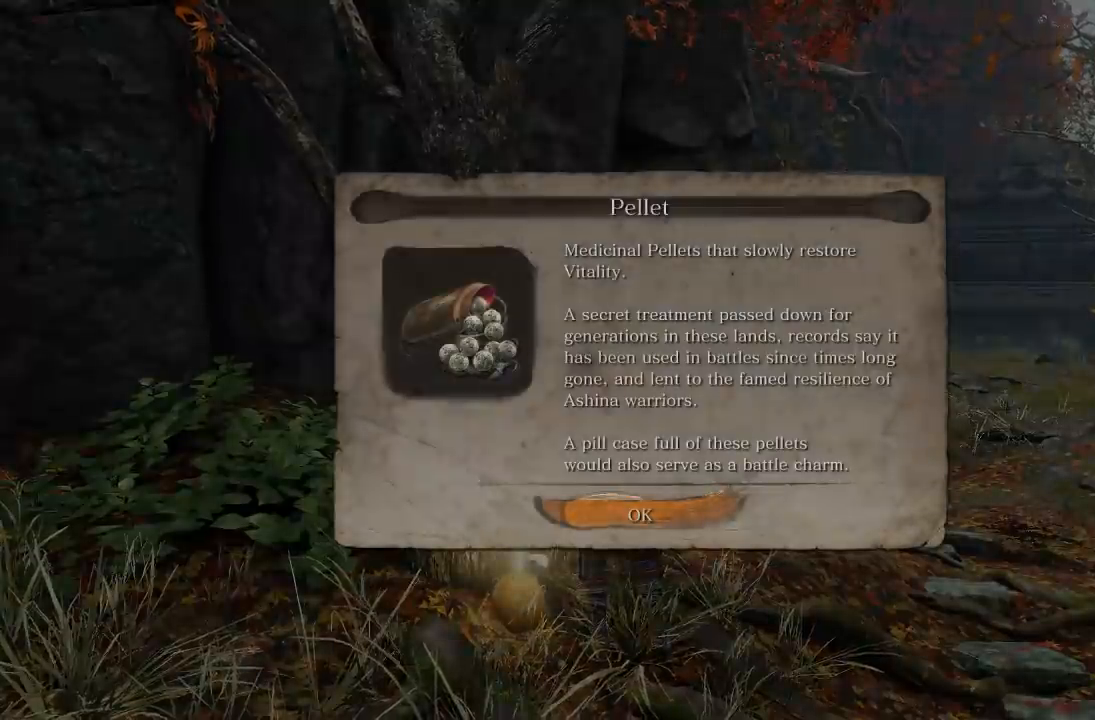
{"buttons": [], "left_stick": "right", "right_stick": "right", "button_events": [[117, "A", "down"], [250, "A", "up"]]}
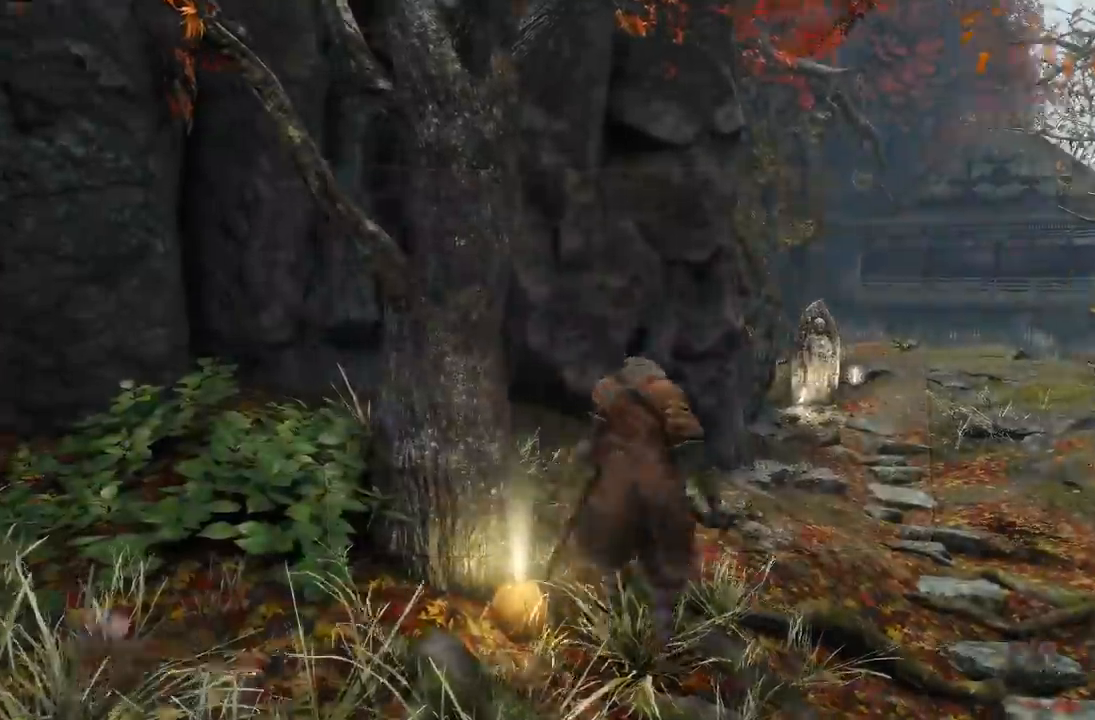
{"buttons": [], "left_stick": "up", "right_stick": "center", "button_events": []}
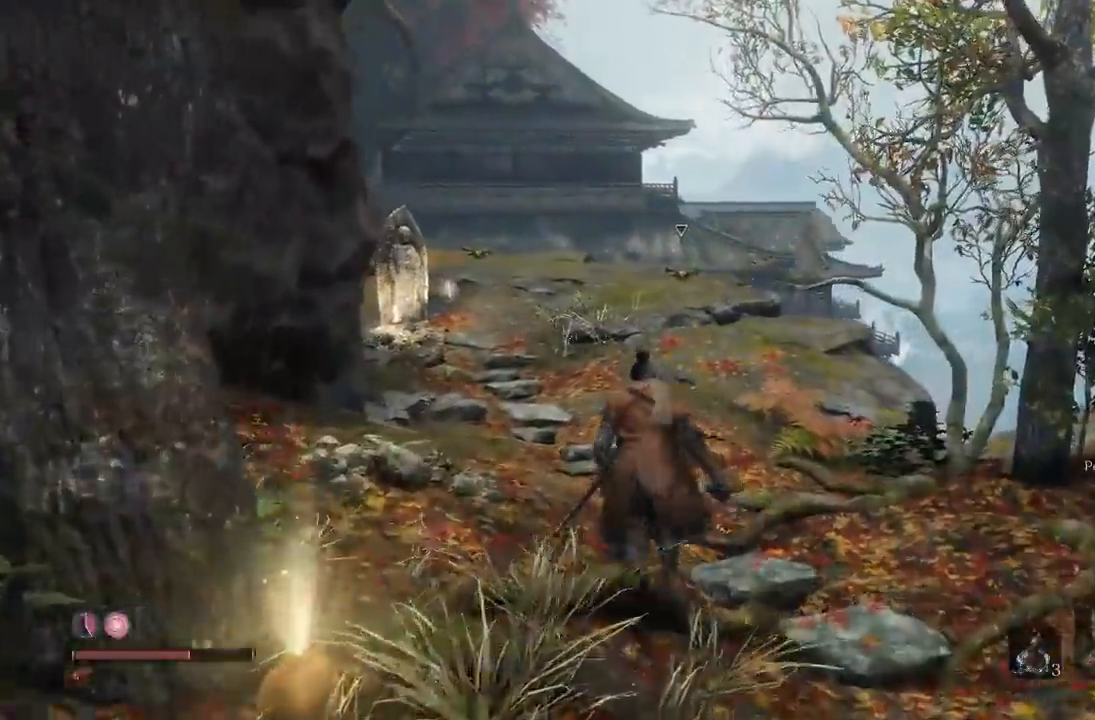
{"buttons": [], "left_stick": "up", "right_stick": "down-left", "button_events": []}
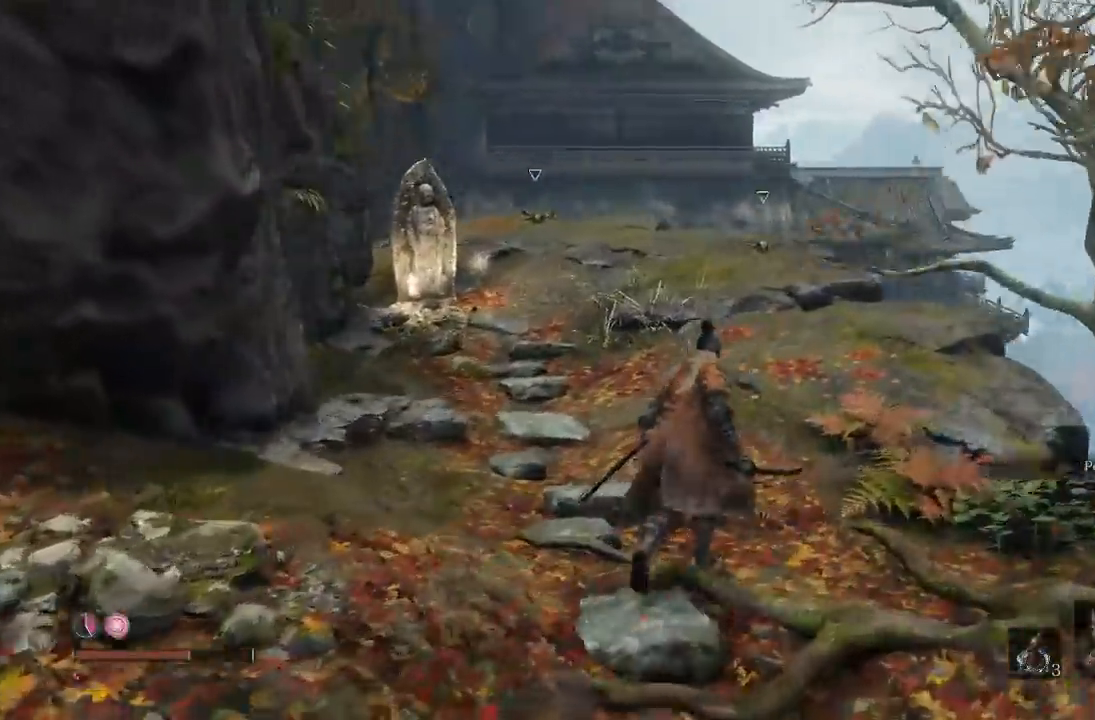
{"buttons": [], "left_stick": "up", "right_stick": "center", "button_events": []}
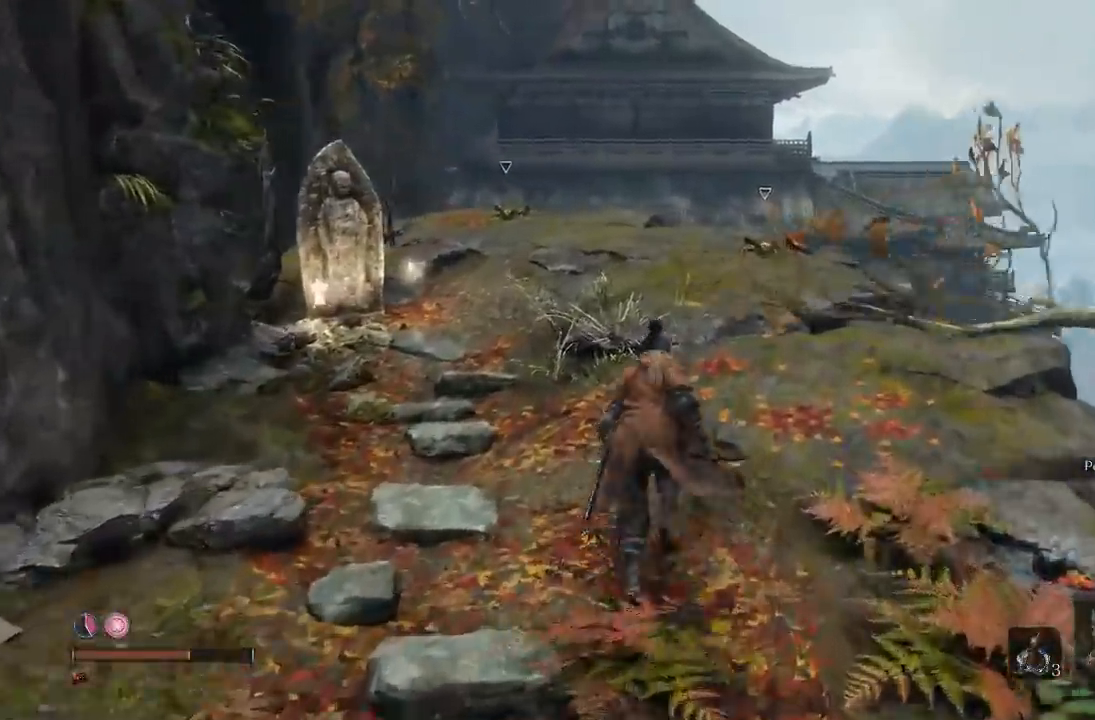
{"buttons": [], "left_stick": "up", "right_stick": "center", "button_events": []}
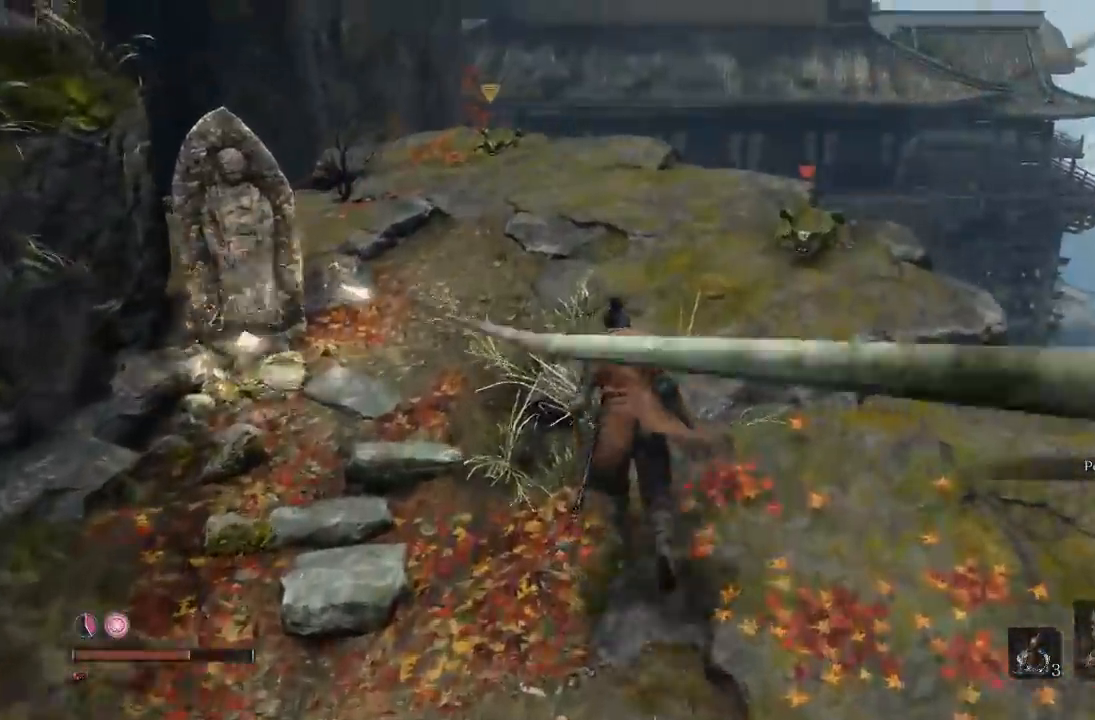
{"buttons": [], "left_stick": "up-right", "right_stick": "center", "button_events": []}
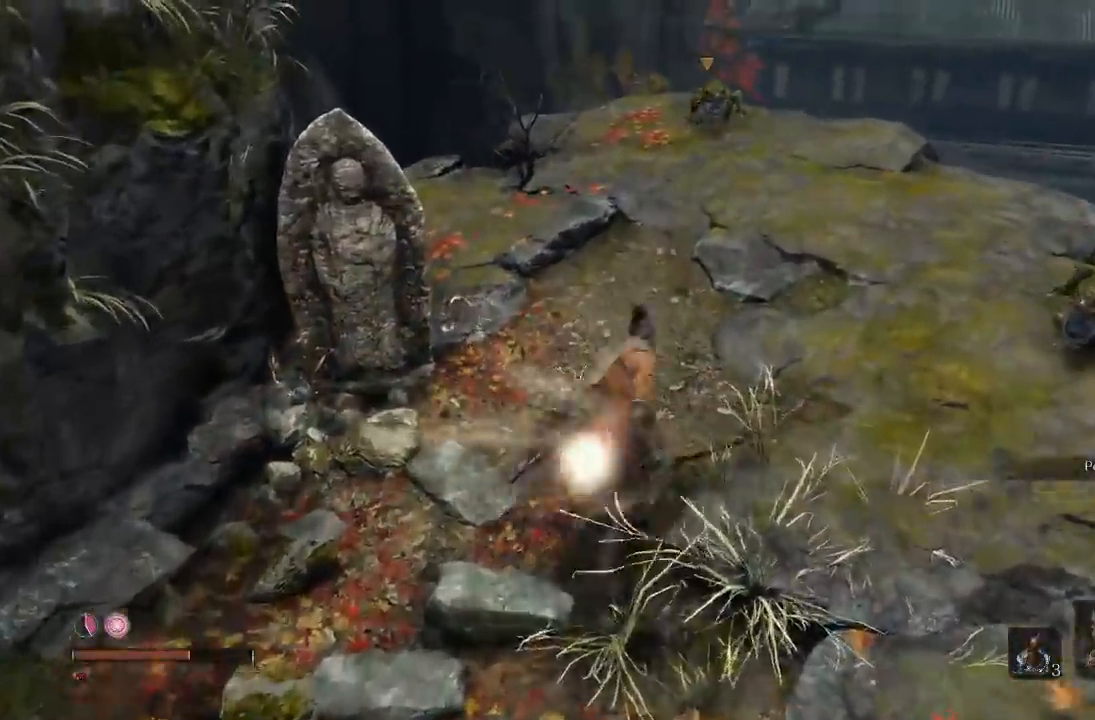
{"buttons": [], "left_stick": "center", "right_stick": "center", "button_events": []}
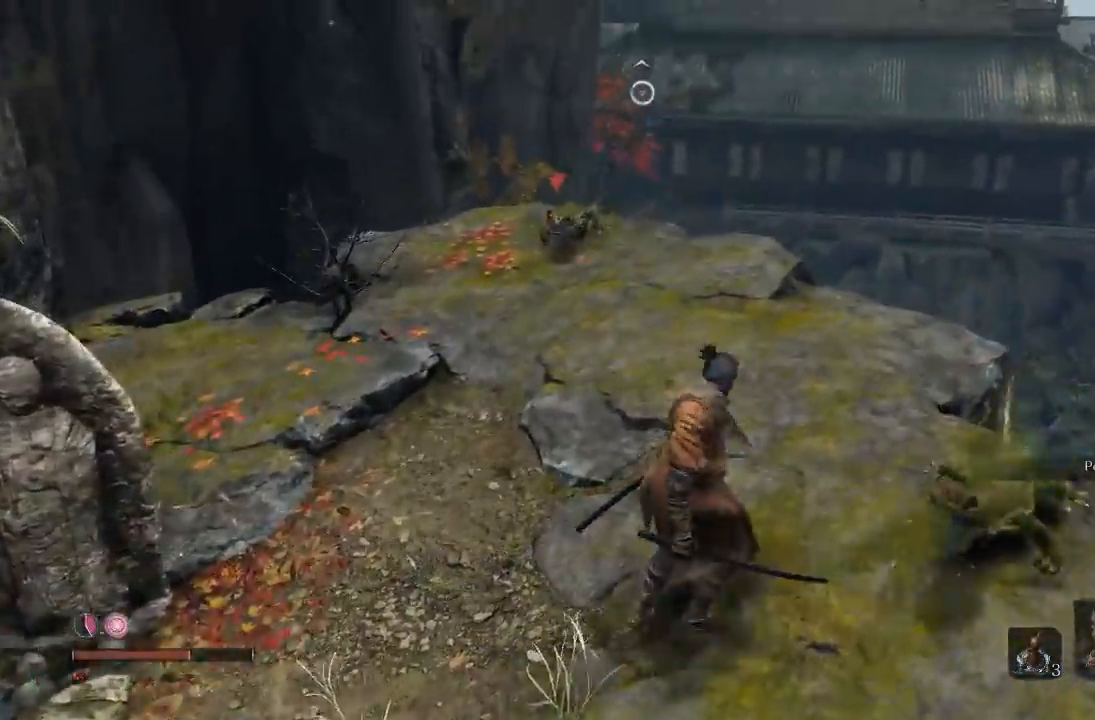
{"buttons": [], "left_stick": "right", "right_stick": "center", "button_events": [[83, "R1", "down"], [183, "R1", "up"]]}
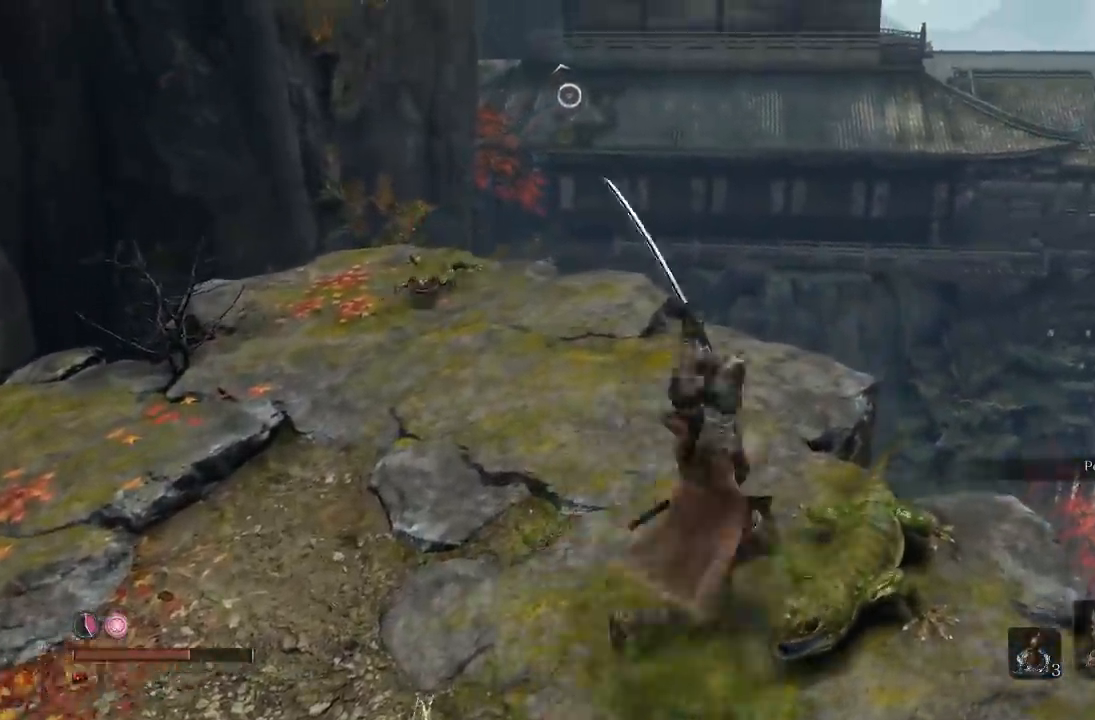
{"buttons": [], "left_stick": "center", "right_stick": "center", "button_events": [[267, "R1", "down"], [400, "R1", "up"]]}
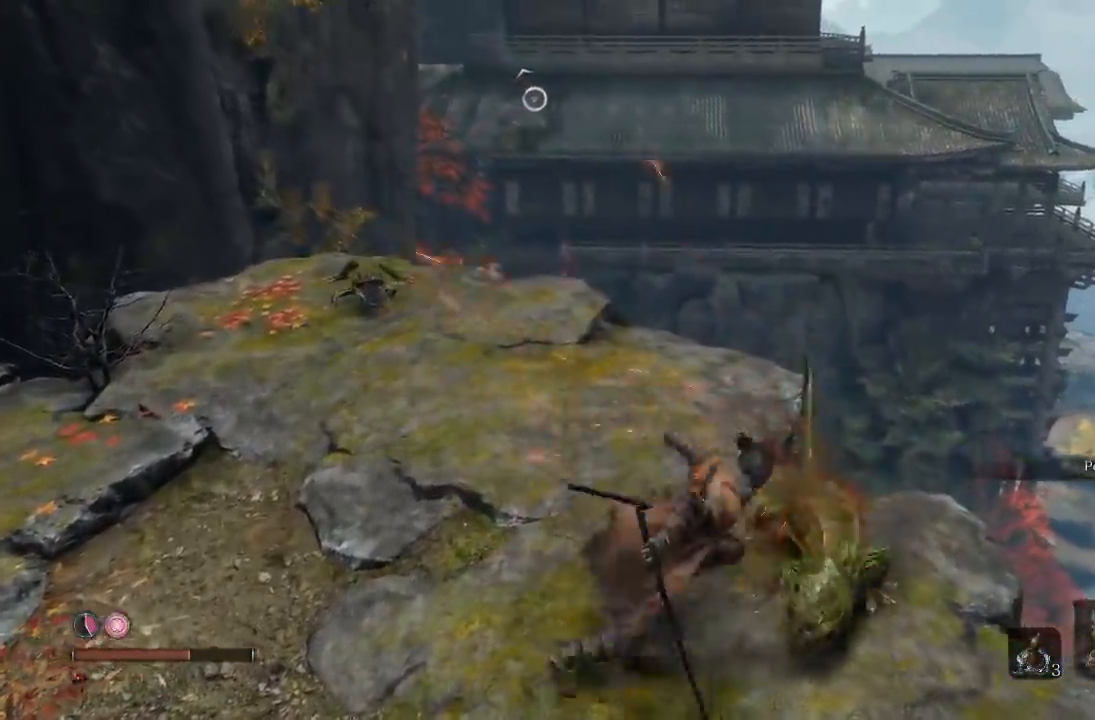
{"buttons": [], "left_stick": "left", "right_stick": "center", "button_events": []}
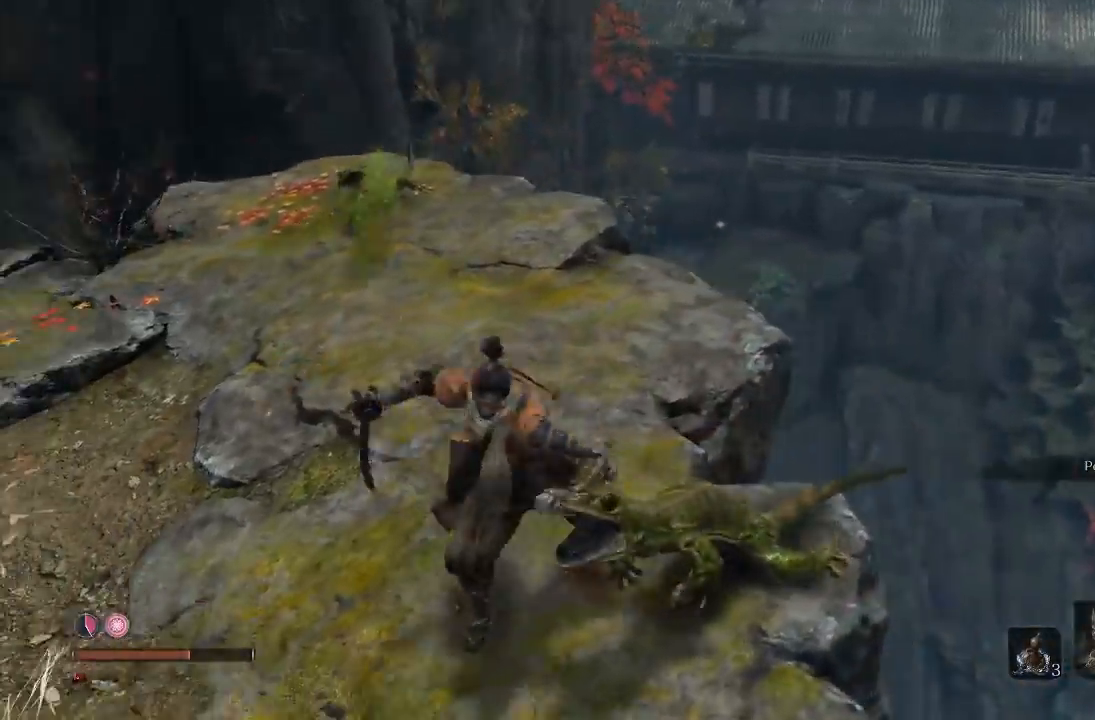
{"buttons": [], "left_stick": "left", "right_stick": "center", "button_events": []}
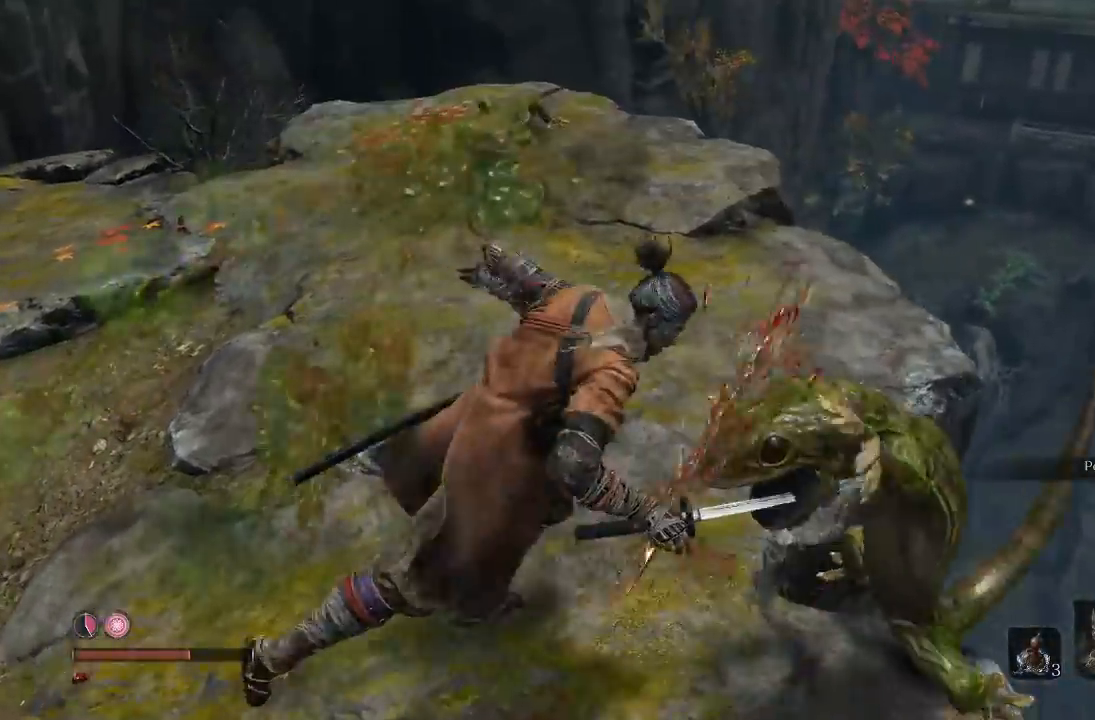
{"buttons": [], "left_stick": "center", "right_stick": "center", "button_events": []}